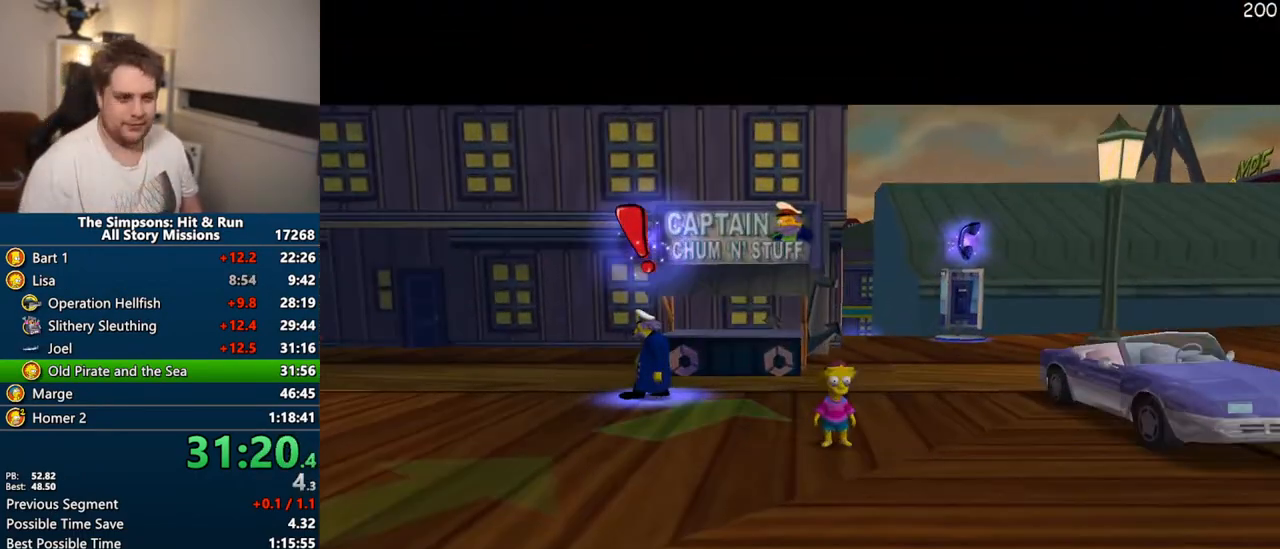
Gameplay with a controller (PlayStation layout); each line is a JSON object with the inputs held at the frame after it (dt_ms = milliseconds from this image to that frame). "events" lists button and stick changes between this image and that frame as [ms after this image, input, new state], when the widget could be followed in between. Not read: L3 R3.
{"dt_ms": 500, "buttons": ["SQUARE"], "left_stick": "up", "right_stick": "center", "events": [[450, "SQUARE", "down"]]}
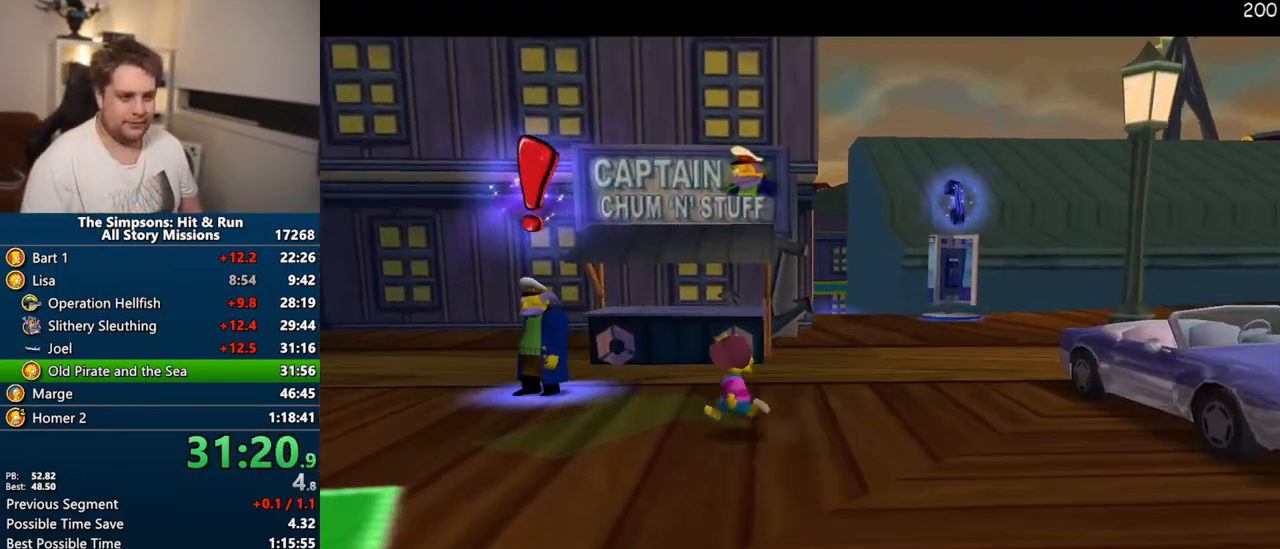
{"dt_ms": 500, "buttons": [], "left_stick": "up-left", "right_stick": "center", "events": [[417, "TRIANGLE", "down"], [433, "left_stick", "up-left"], [450, "SQUARE", "up"], [500, "TRIANGLE", "up"]]}
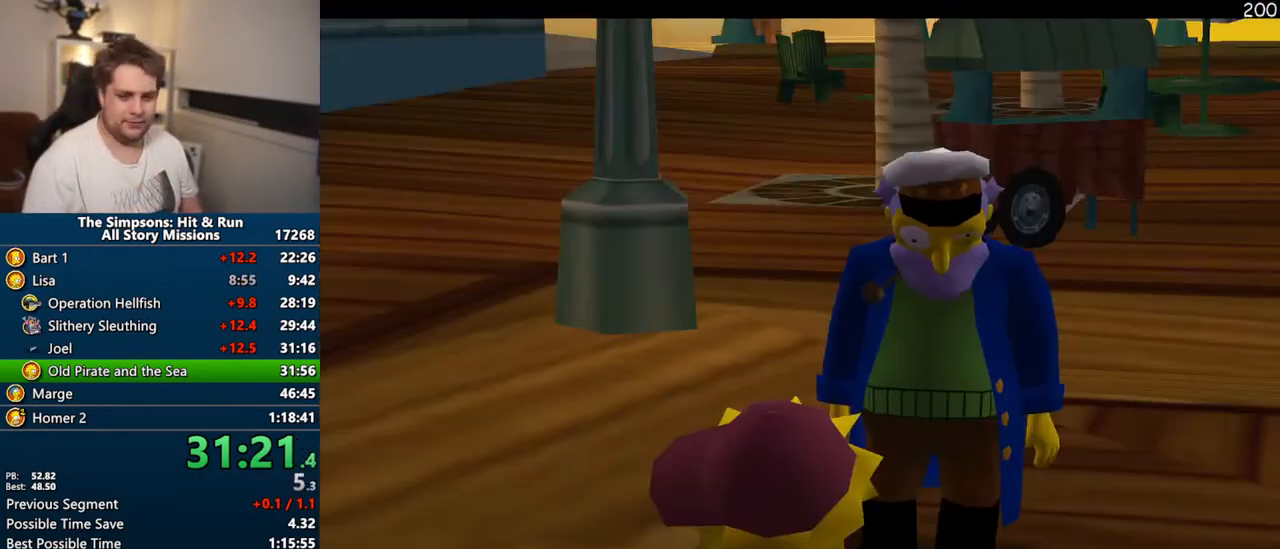
{"dt_ms": 500, "buttons": ["TRIANGLE"], "left_stick": "up", "right_stick": "center", "events": [[83, "TRIANGLE", "down"], [117, "left_stick", "up"], [167, "TRIANGLE", "up"], [467, "TRIANGLE", "down"]]}
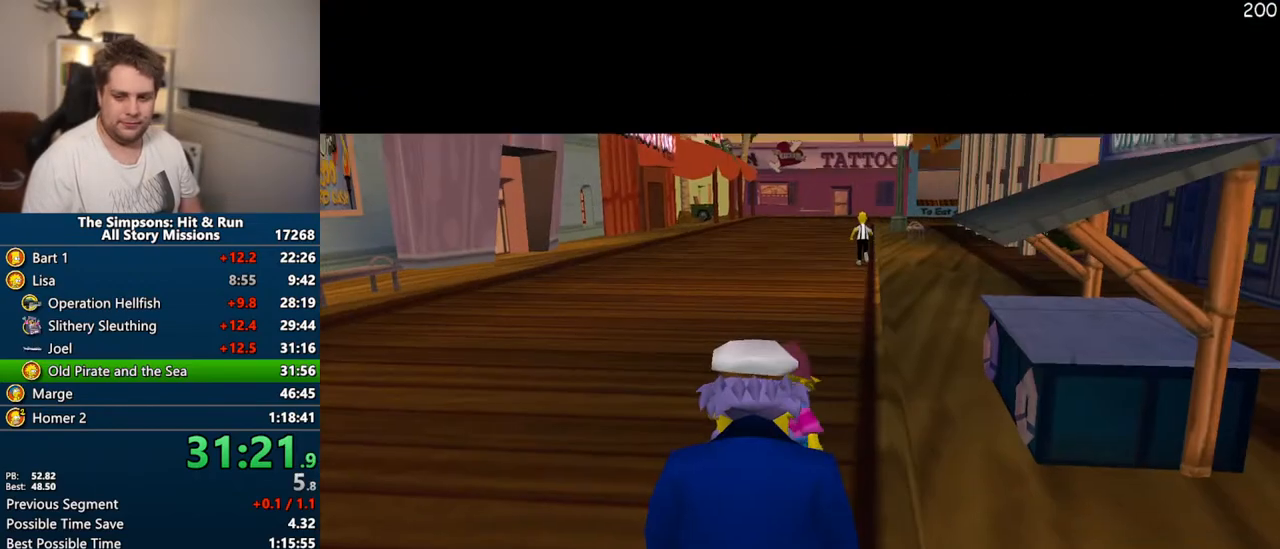
{"dt_ms": 500, "buttons": [], "left_stick": "up", "right_stick": "center", "events": [[150, "TRIANGLE", "up"]]}
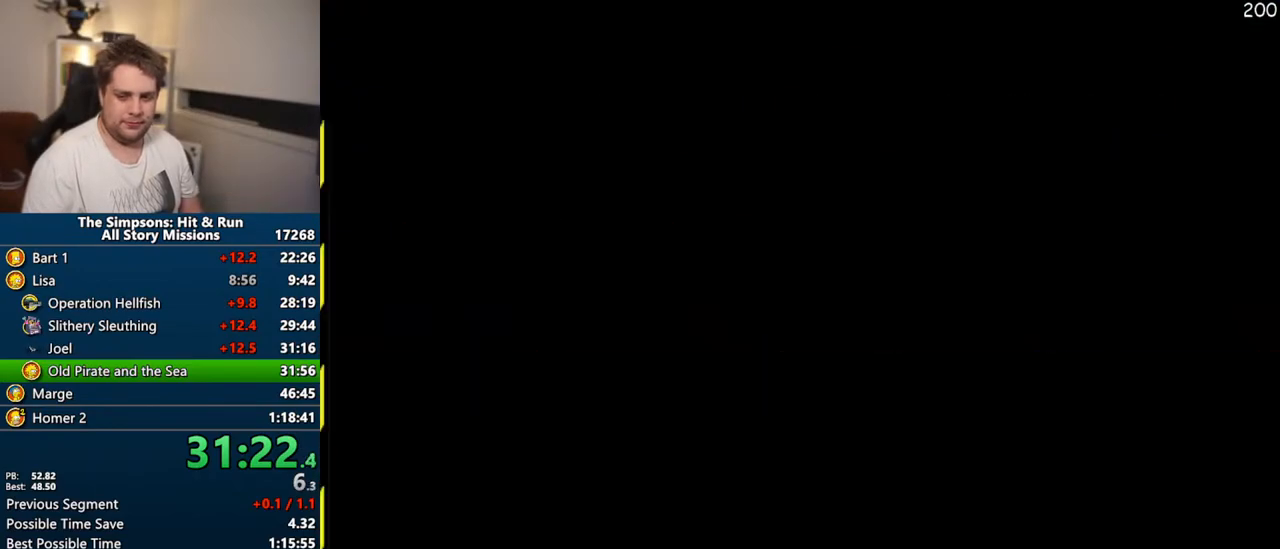
{"dt_ms": 500, "buttons": [], "left_stick": "center", "right_stick": "center", "events": [[100, "TRIANGLE", "down"], [183, "TRIANGLE", "up"], [267, "TRIANGLE", "down"], [350, "TRIANGLE", "up"], [433, "left_stick", "center"]]}
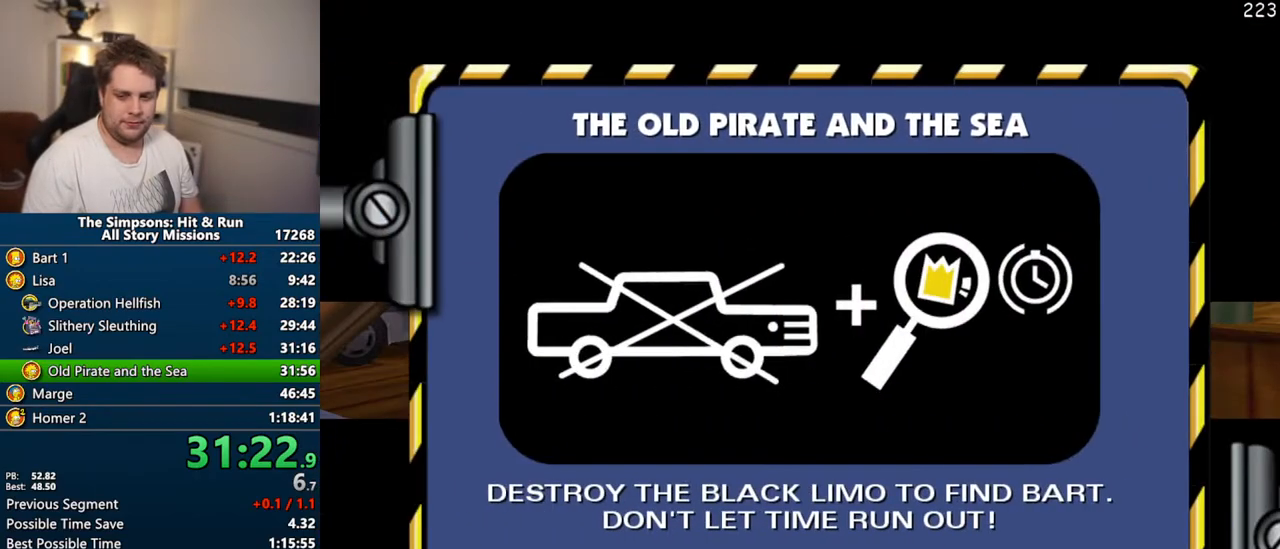
{"dt_ms": 500, "buttons": [], "left_stick": "up", "right_stick": "down-right", "events": [[133, "left_stick", "up"], [283, "right_stick", "down-right"]]}
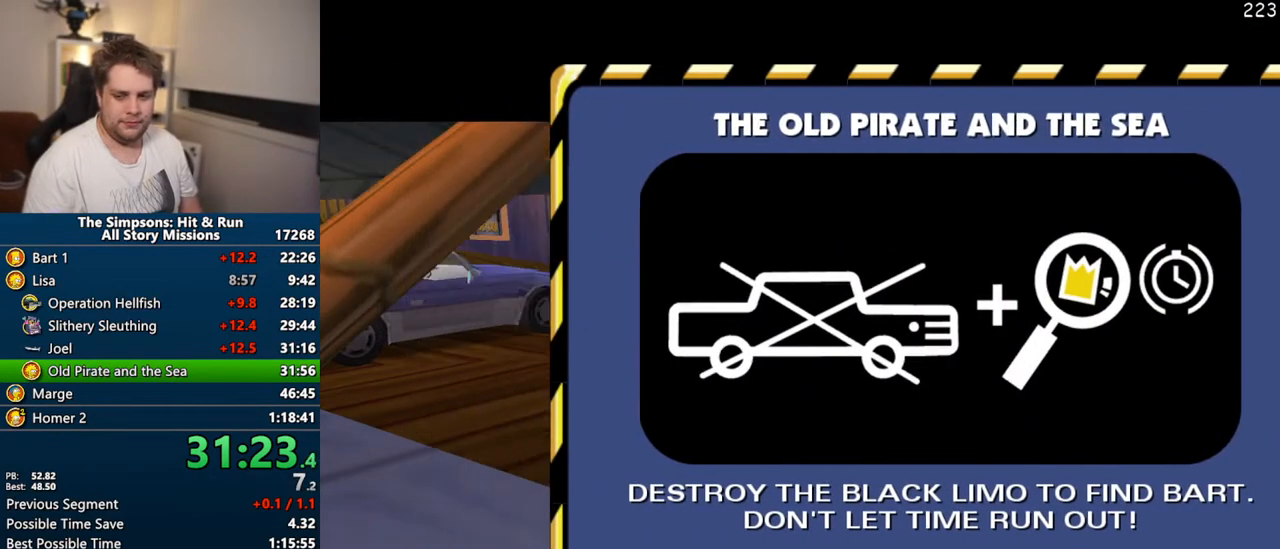
{"dt_ms": 1000, "buttons": ["SQUARE"], "left_stick": "up", "right_stick": "center"}
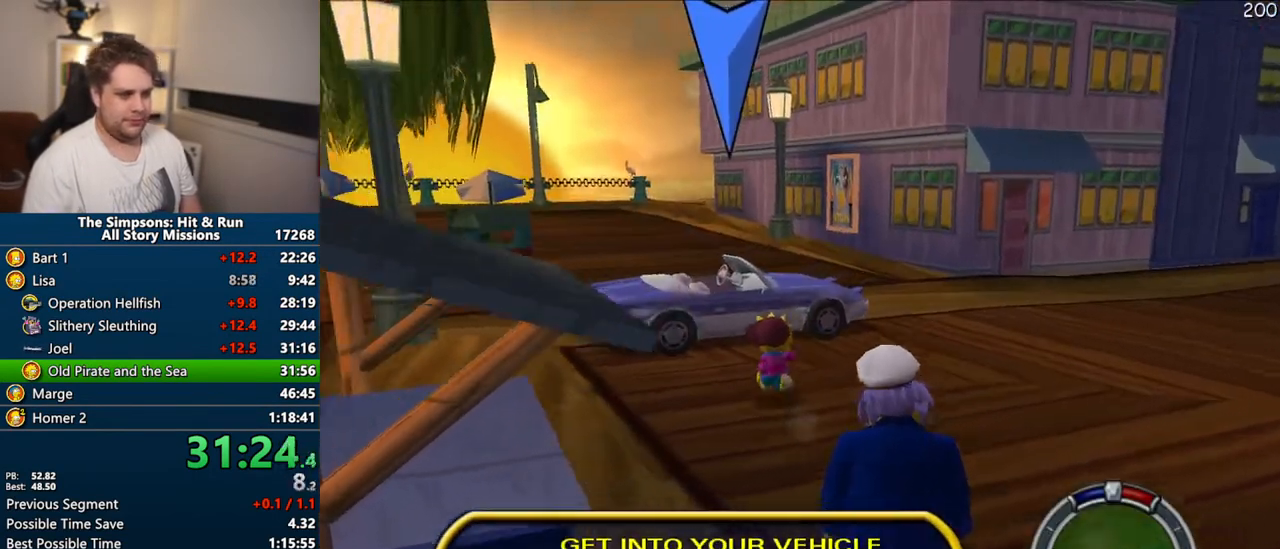
{"dt_ms": 500, "buttons": [], "left_stick": "up", "right_stick": "center", "events": [[200, "CIRCLE", "down"], [333, "CIRCLE", "up"], [417, "SQUARE", "up"]]}
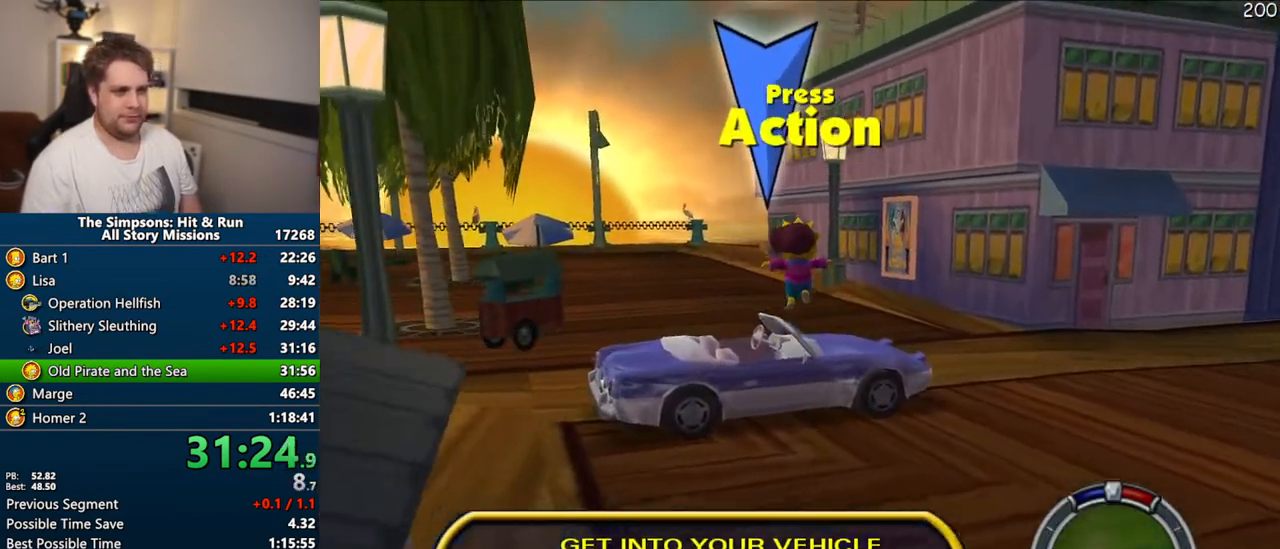
{"dt_ms": 500, "buttons": ["CROSS"], "left_stick": "right", "right_stick": "center", "events": [[350, "R2", "down"], [450, "CROSS", "down"], [450, "R2", "up"], [483, "left_stick", "right"]]}
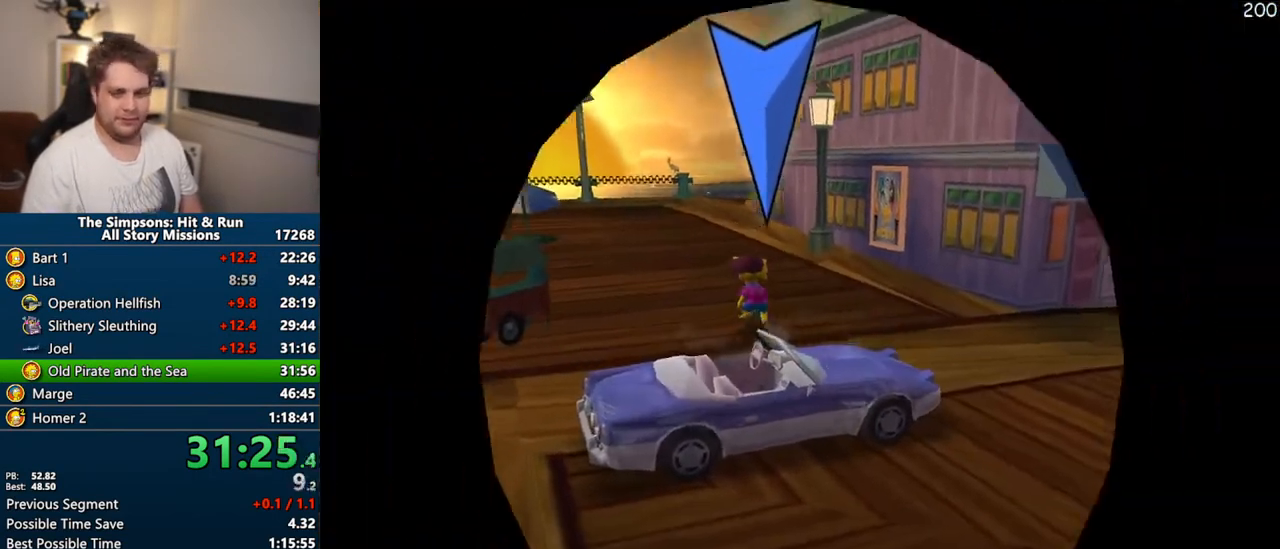
{"dt_ms": 500, "buttons": ["CROSS"], "left_stick": "right", "right_stick": "center", "events": [[83, "right_stick", "down"], [450, "right_stick", "center"]]}
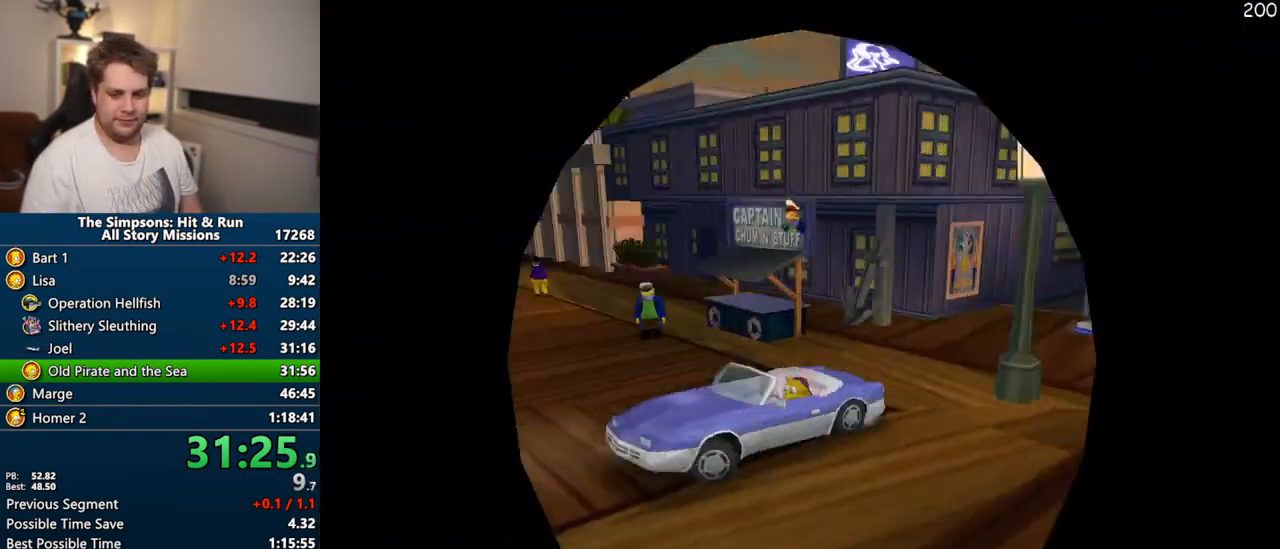
{"dt_ms": 500, "buttons": ["CROSS"], "left_stick": "center", "right_stick": "center", "events": [[300, "left_stick", "center"]]}
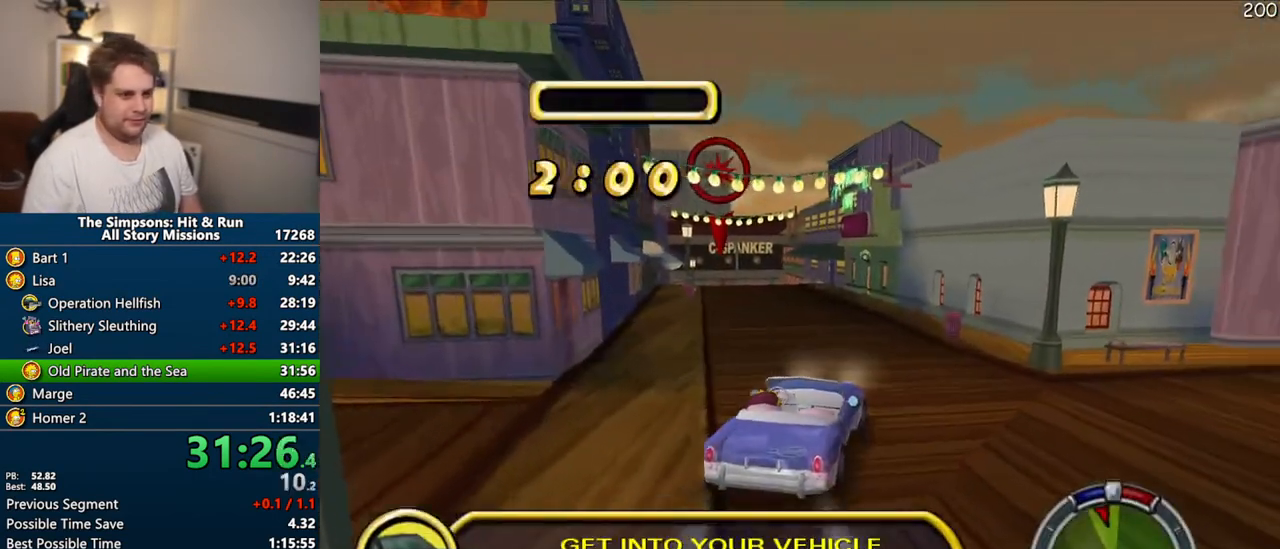
{"dt_ms": 500, "buttons": ["CROSS"], "left_stick": "center", "right_stick": "center", "events": []}
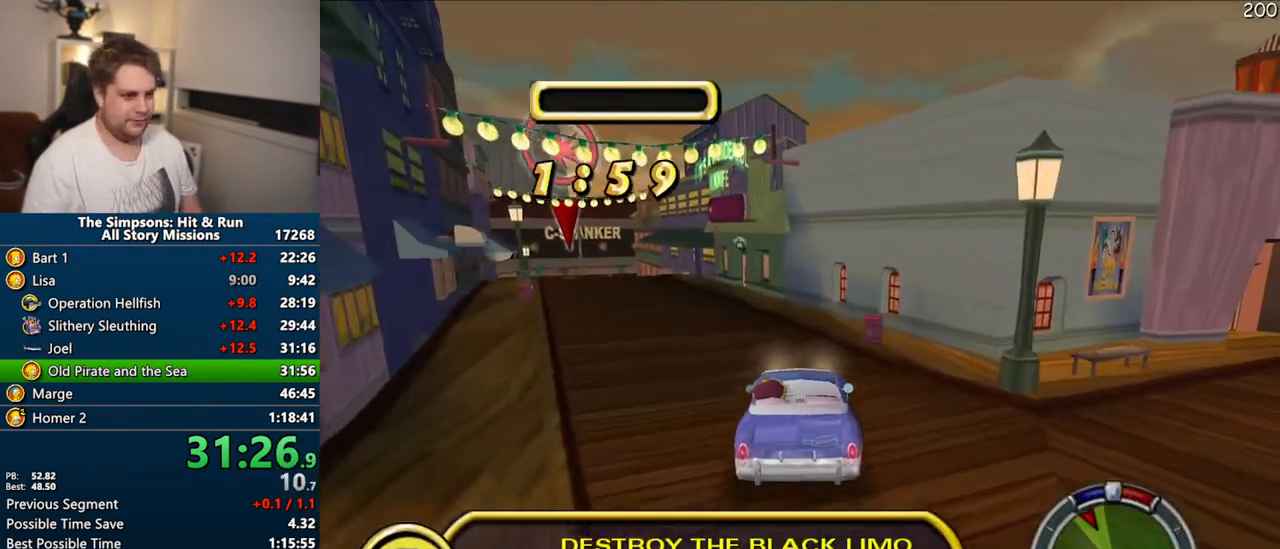
{"dt_ms": 500, "buttons": ["CROSS", "R1"], "left_stick": "left", "right_stick": "center", "events": [[117, "left_stick", "left"], [283, "R1", "down"]]}
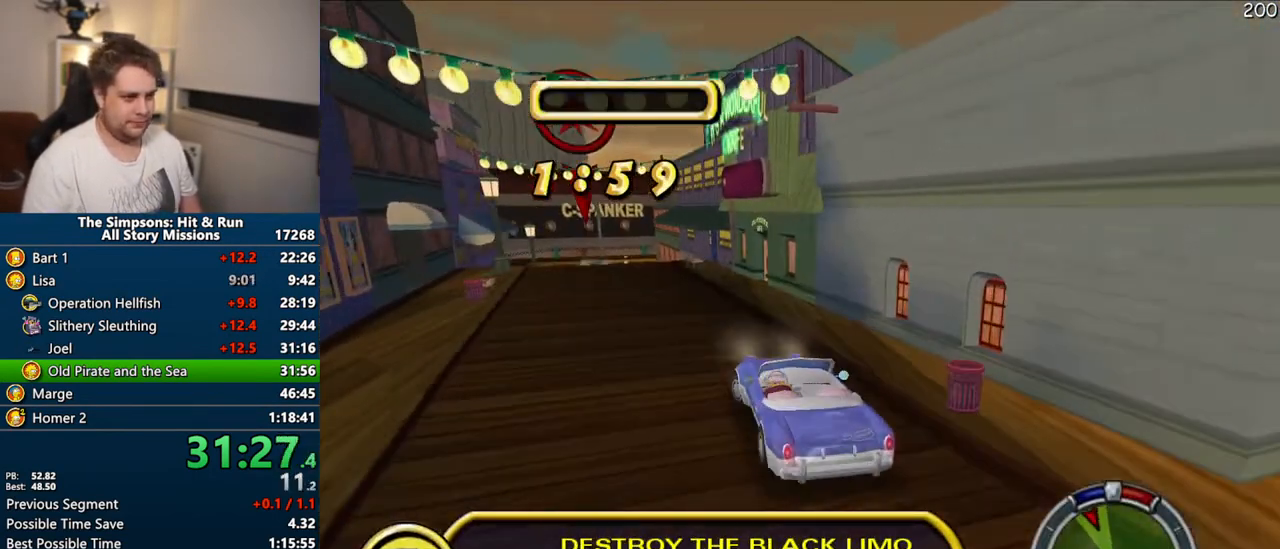
{"dt_ms": 500, "buttons": ["R1"], "left_stick": "left", "right_stick": "center", "events": [[150, "CROSS", "up"], [333, "CIRCLE", "down"], [483, "CIRCLE", "up"]]}
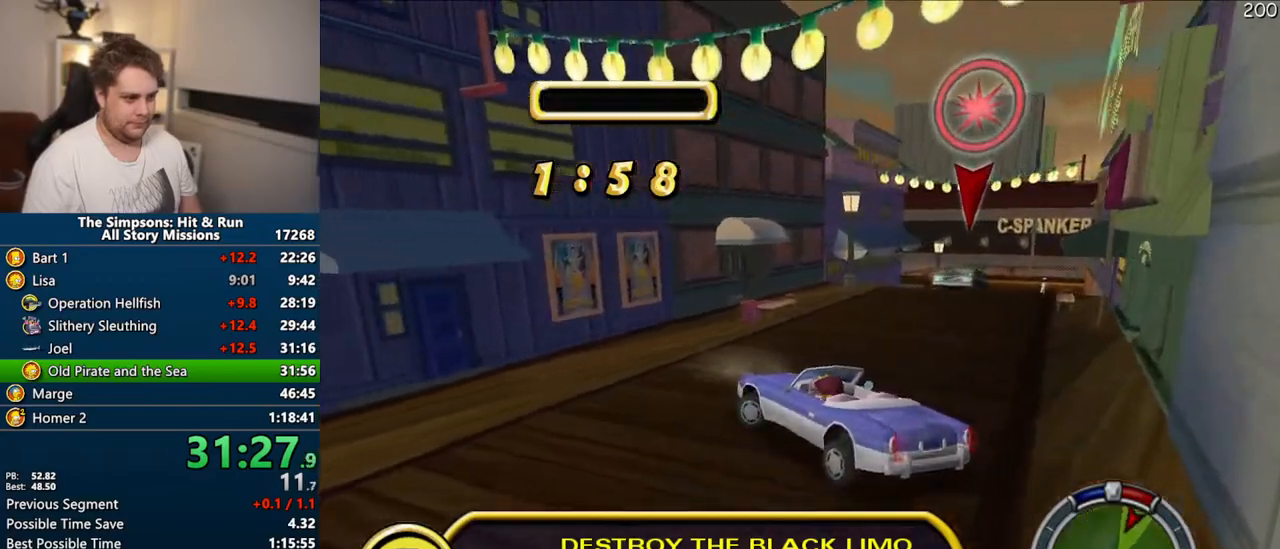
{"dt_ms": 500, "buttons": ["R1"], "left_stick": "center", "right_stick": "center", "events": [[33, "left_stick", "center"]]}
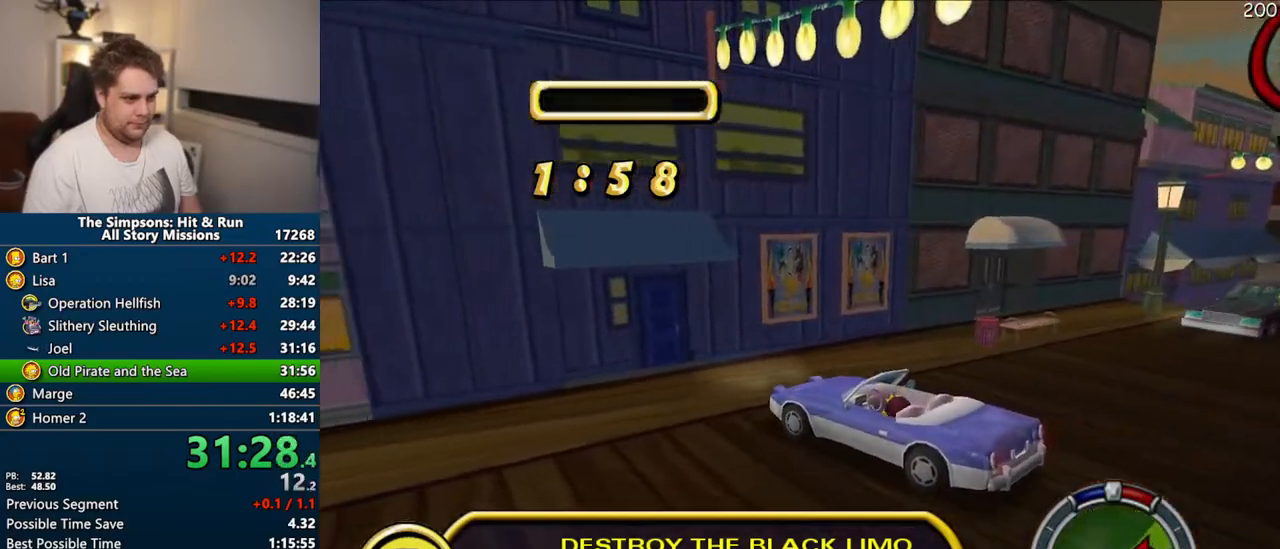
{"dt_ms": 500, "buttons": [], "left_stick": "center", "right_stick": "center", "events": [[50, "CIRCLE", "down"], [317, "CIRCLE", "up"], [317, "R1", "up"]]}
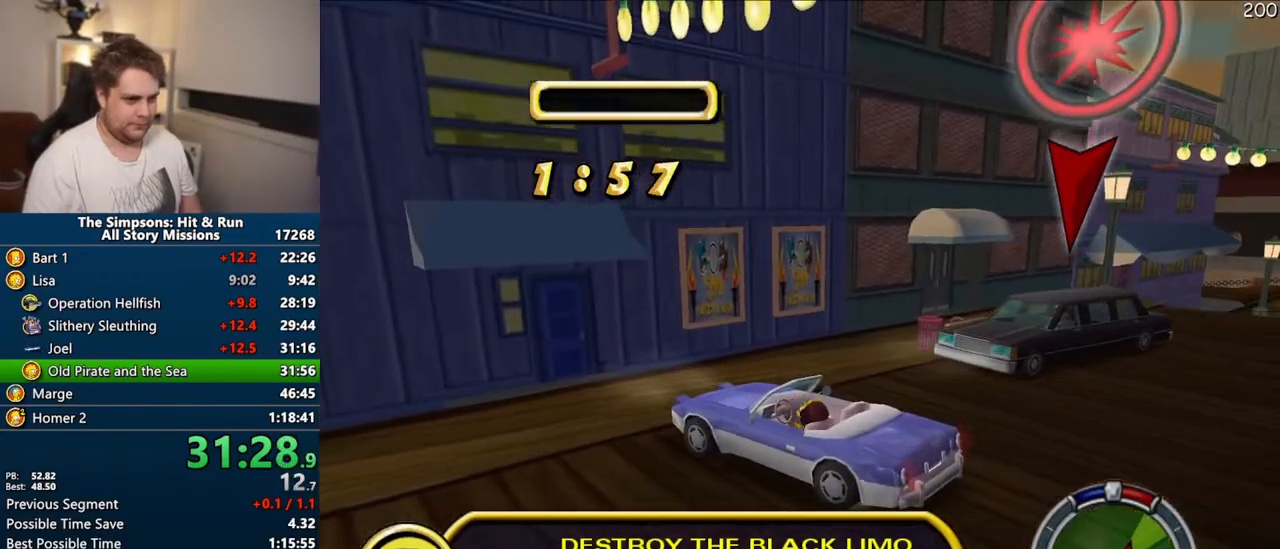
{"dt_ms": 500, "buttons": ["CROSS"], "left_stick": "center", "right_stick": "center", "events": [[250, "CROSS", "down"], [300, "right_stick", "down"], [467, "right_stick", "center"]]}
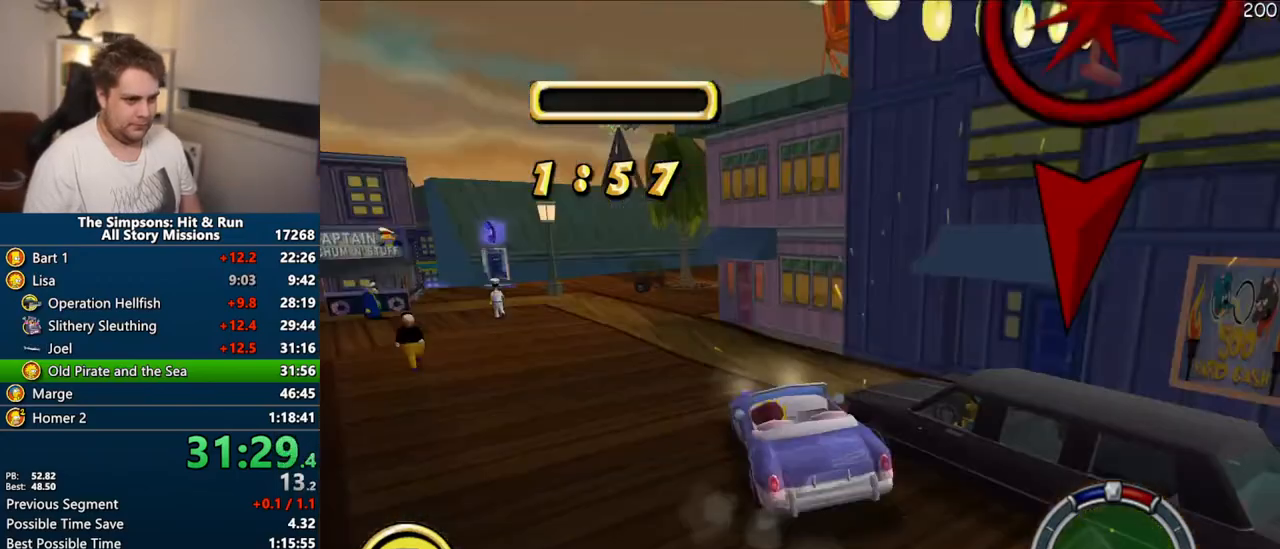
{"dt_ms": 500, "buttons": ["CROSS"], "left_stick": "right", "right_stick": "center", "events": [[17, "left_stick", "right"]]}
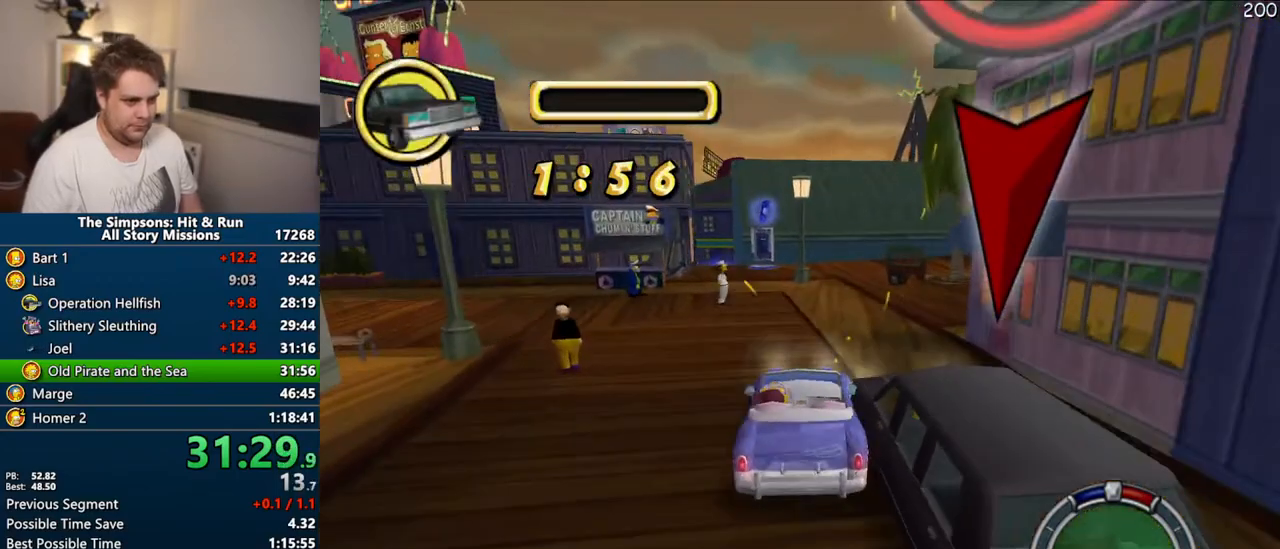
{"dt_ms": 500, "buttons": [], "left_stick": "right", "right_stick": "center", "events": [[100, "CROSS", "up"], [367, "CIRCLE", "down"], [433, "CIRCLE", "up"]]}
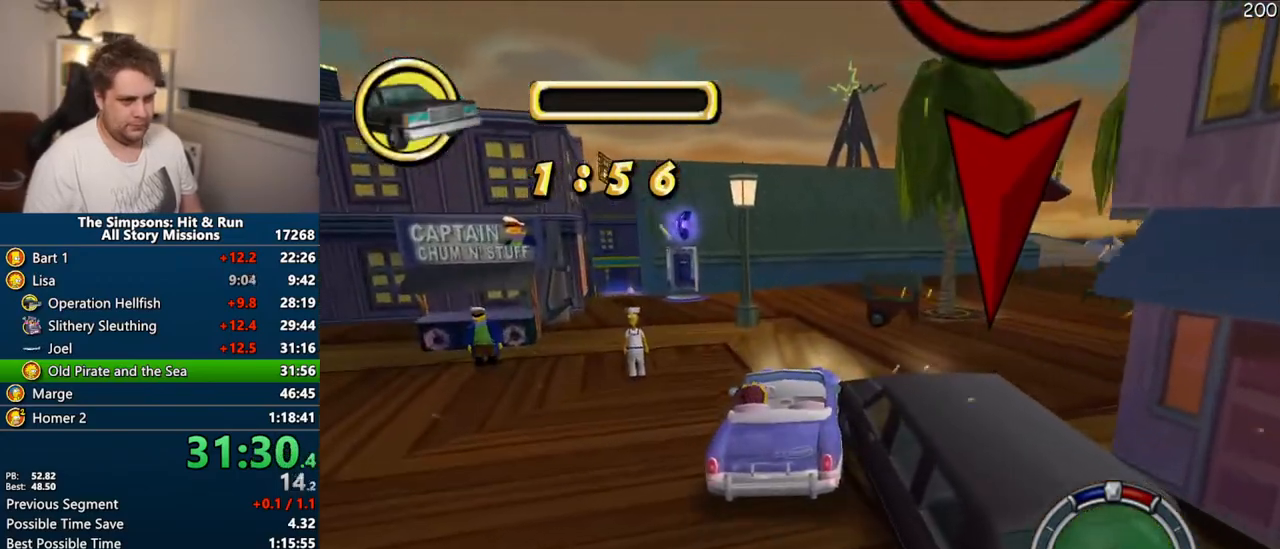
{"dt_ms": 500, "buttons": ["CIRCLE"], "left_stick": "center", "right_stick": "center", "events": [[350, "CIRCLE", "down"], [467, "left_stick", "center"]]}
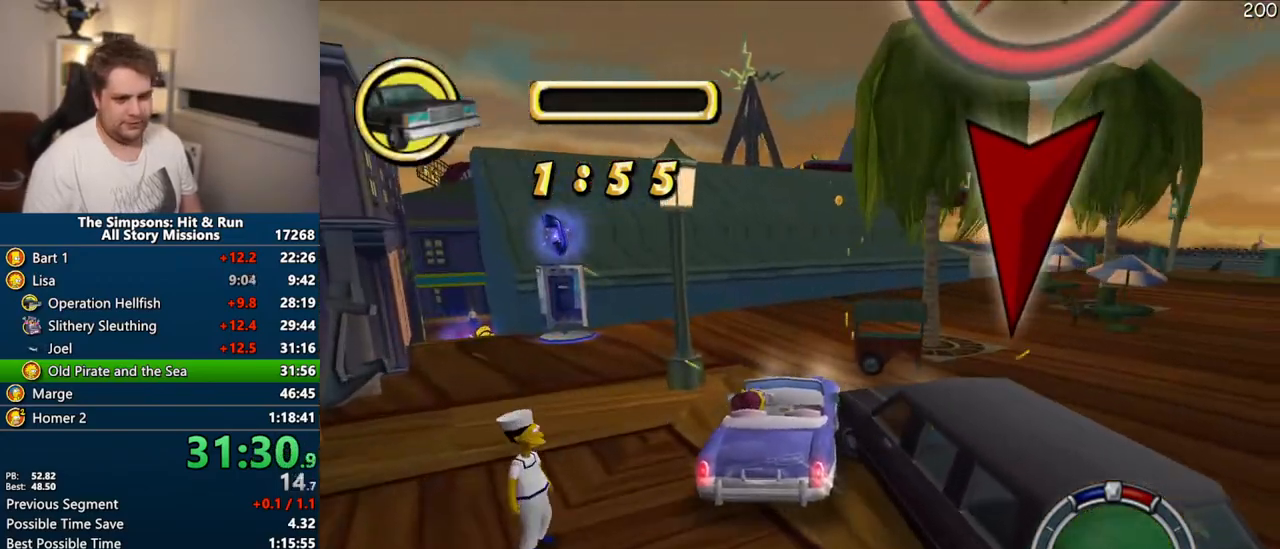
{"dt_ms": 500, "buttons": [], "left_stick": "center", "right_stick": "center", "events": [[117, "CIRCLE", "up"], [183, "left_stick", "right"], [300, "left_stick", "center"]]}
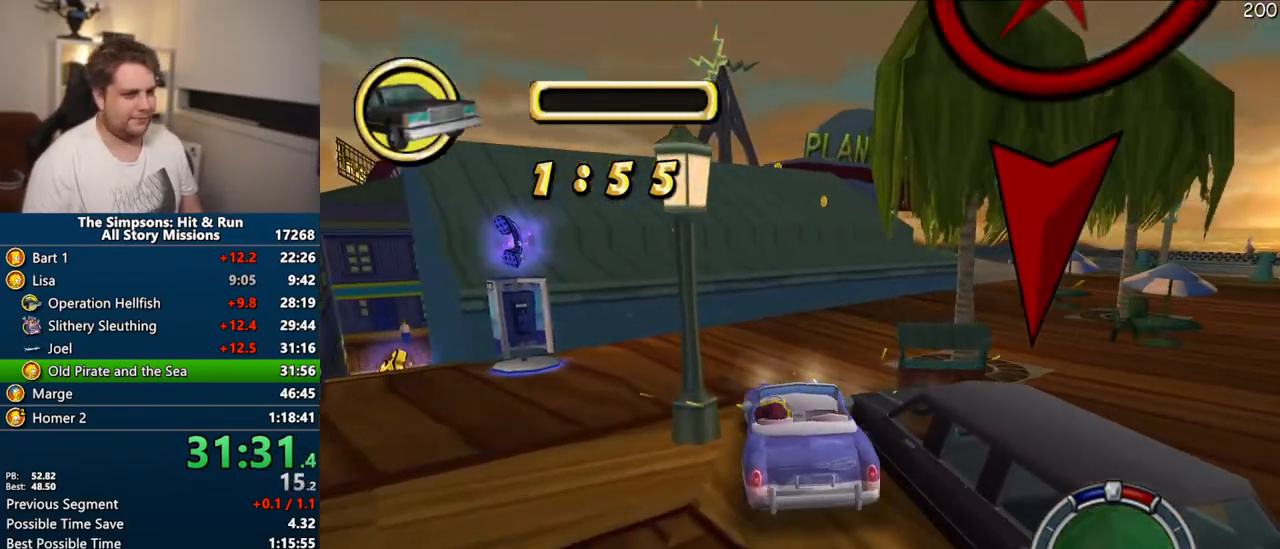
{"dt_ms": 500, "buttons": [], "left_stick": "right", "right_stick": "center", "events": [[167, "left_stick", "right"]]}
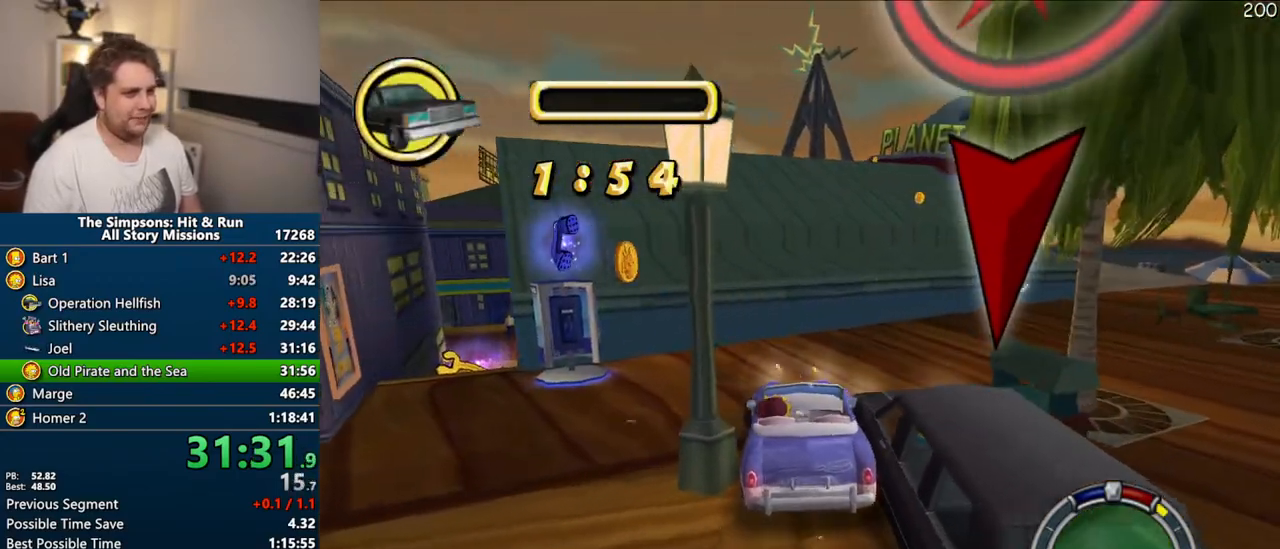
{"dt_ms": 500, "buttons": [], "left_stick": "right", "right_stick": "center", "events": [[183, "left_stick", "center"], [417, "left_stick", "right"]]}
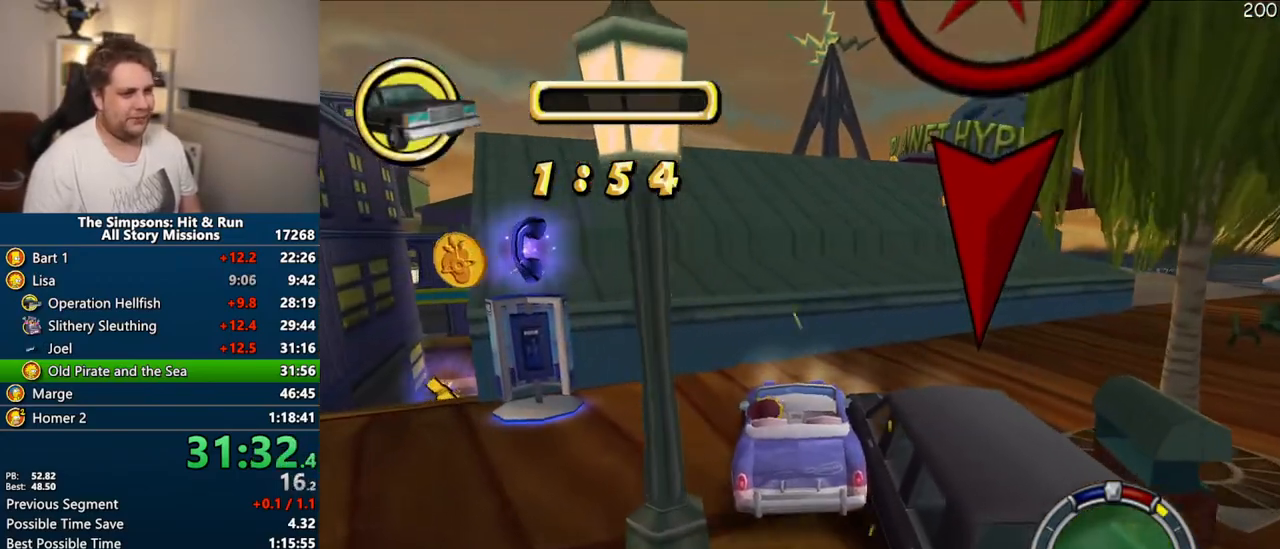
{"dt_ms": 500, "buttons": [], "left_stick": "center", "right_stick": "center", "events": [[117, "left_stick", "center"], [217, "left_stick", "right"], [400, "left_stick", "center"]]}
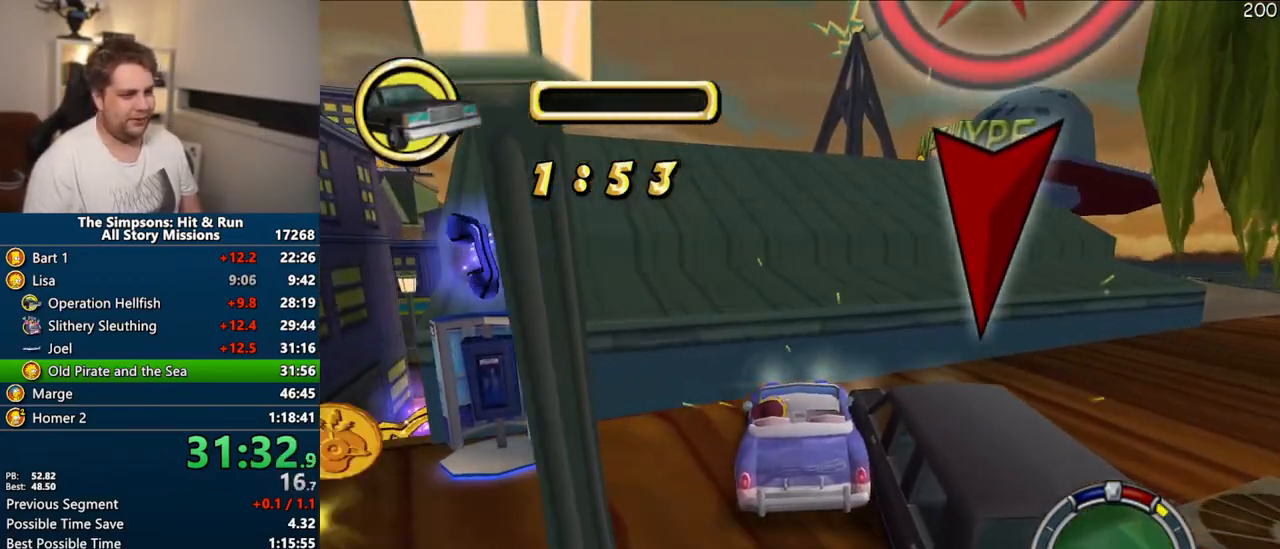
{"dt_ms": 500, "buttons": [], "left_stick": "center", "right_stick": "center", "events": [[233, "R2", "down"], [283, "R2", "up"], [400, "R2", "down"], [467, "R2", "up"]]}
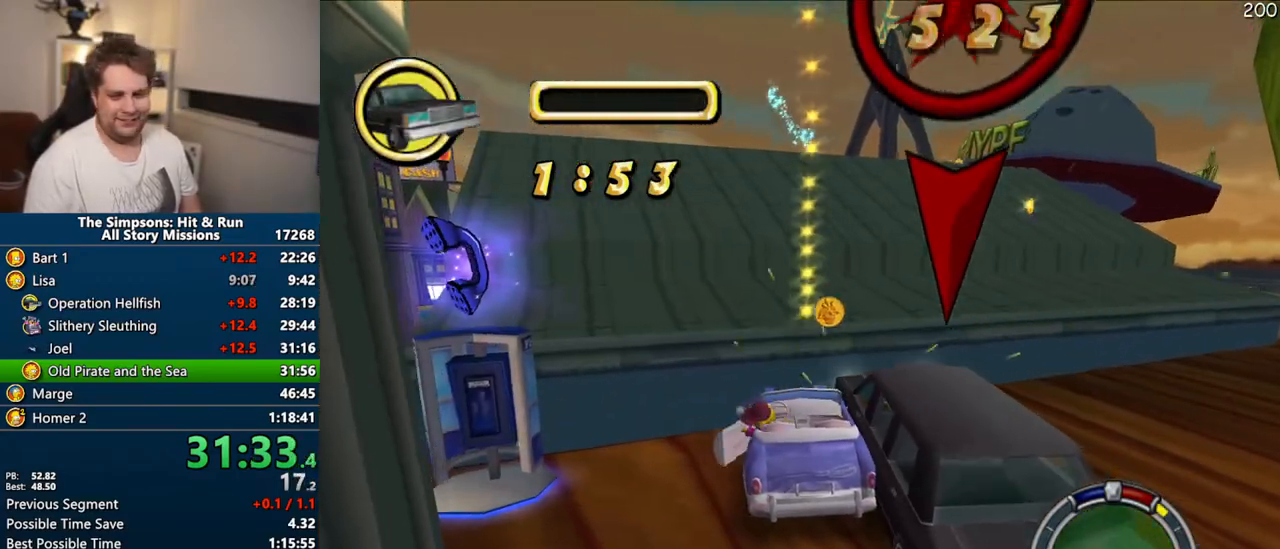
{"dt_ms": 500, "buttons": [], "left_stick": "left", "right_stick": "center", "events": [[67, "R2", "down"], [167, "R2", "up"], [300, "left_stick", "left"]]}
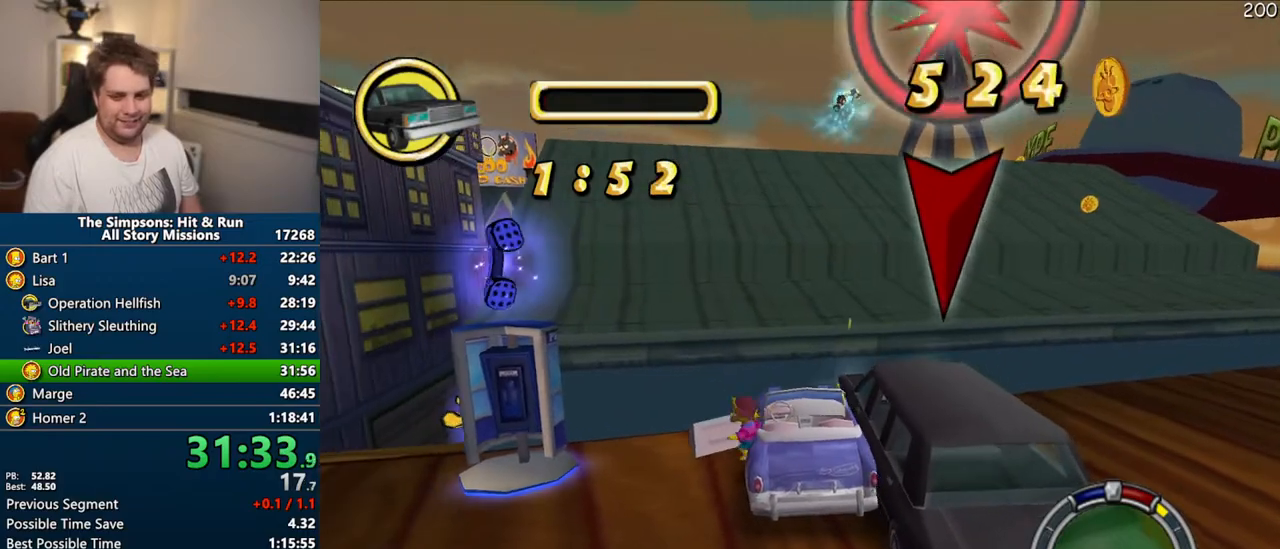
{"dt_ms": 500, "buttons": [], "left_stick": "left", "right_stick": "center", "events": []}
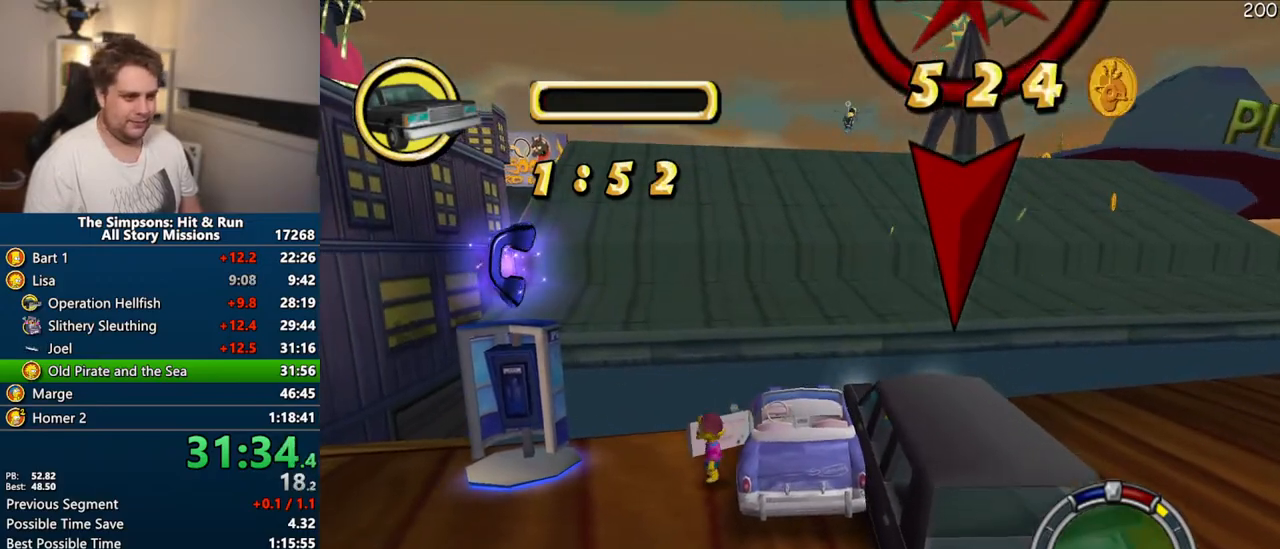
{"dt_ms": 500, "buttons": [], "left_stick": "up-left", "right_stick": "center", "events": [[300, "left_stick", "up-left"]]}
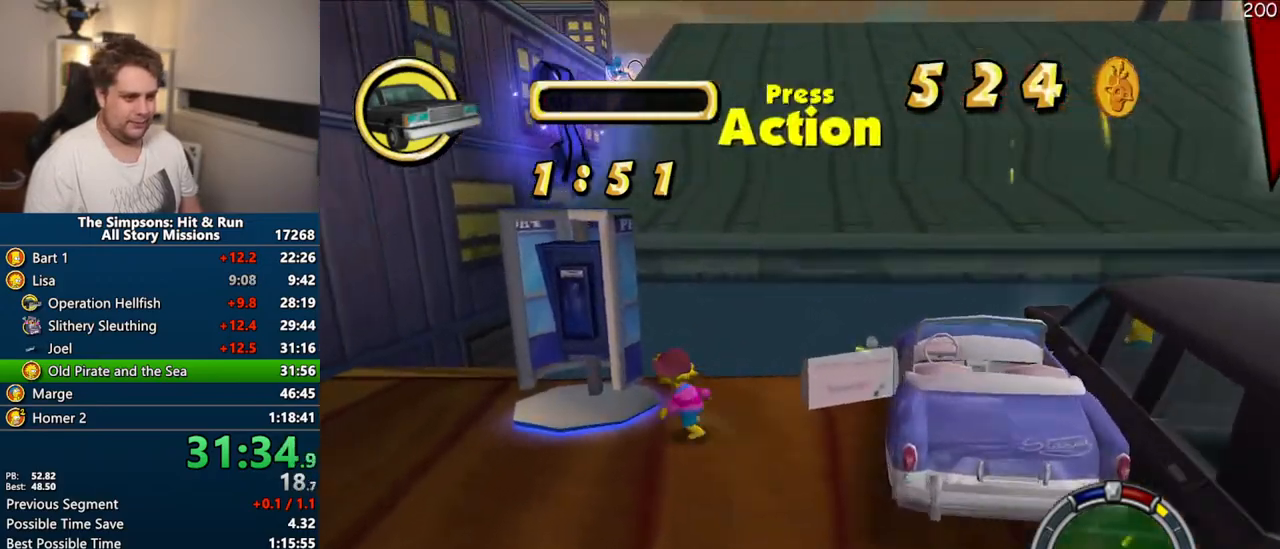
{"dt_ms": 500, "buttons": ["TRIANGLE", "DPAD_RIGHT"], "left_stick": "center", "right_stick": "center", "events": [[117, "TRIANGLE", "down"], [117, "left_stick", "center"], [250, "TRIANGLE", "up"], [433, "DPAD_RIGHT", "down"], [483, "TRIANGLE", "down"]]}
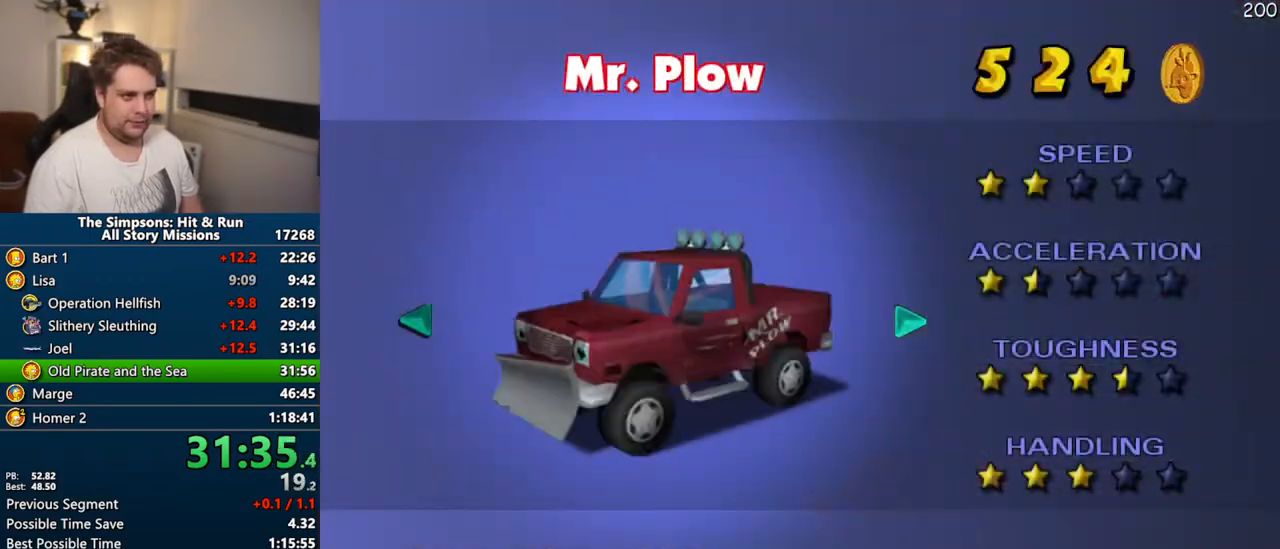
{"dt_ms": 500, "buttons": [], "left_stick": "down-right", "right_stick": "down", "events": [[67, "DPAD_RIGHT", "up"], [117, "TRIANGLE", "up"], [483, "left_stick", "down-right"], [483, "right_stick", "down"]]}